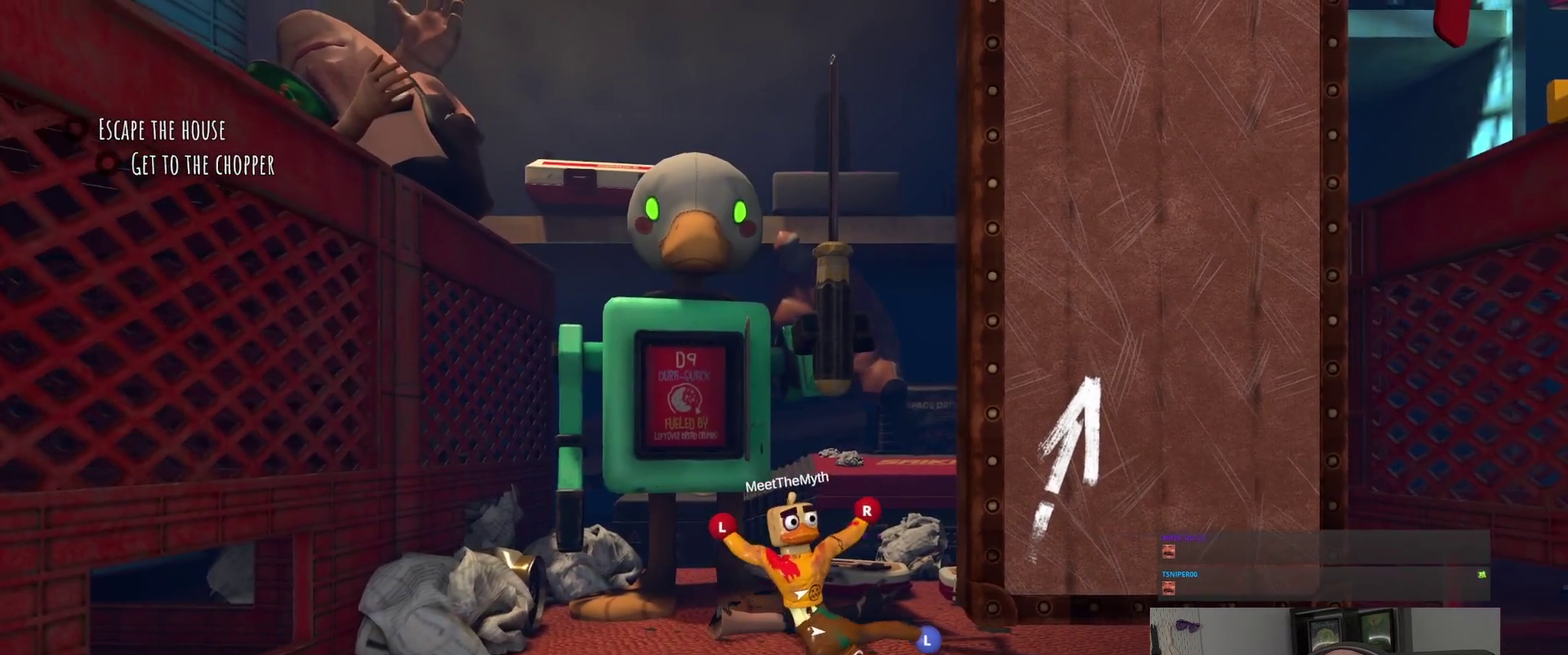
Gameplay with a controller (PlayStation layout); each line is a JSON object with the inputs held at the frame after it. "events" lists button and stick changes between this image and that frame as [ms after this image, input, new state], when the widget could be followed in between.
{"buttons": [], "left_stick": "right", "right_stick": "center", "events": []}
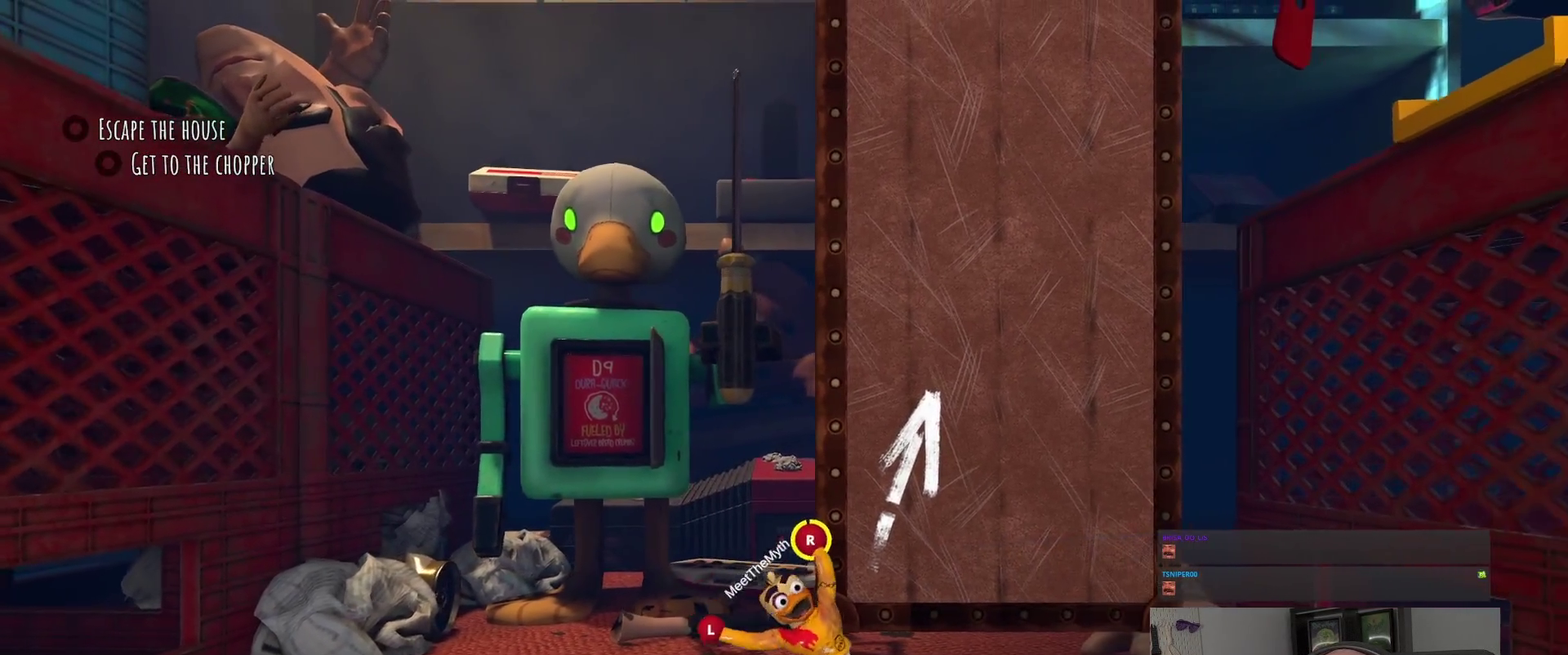
{"buttons": ["R2"], "left_stick": "up-right", "right_stick": "center", "events": [[83, "left_stick", "up-right"], [183, "left_stick", "down-left"], [400, "R2", "down"], [500, "left_stick", "up-right"]]}
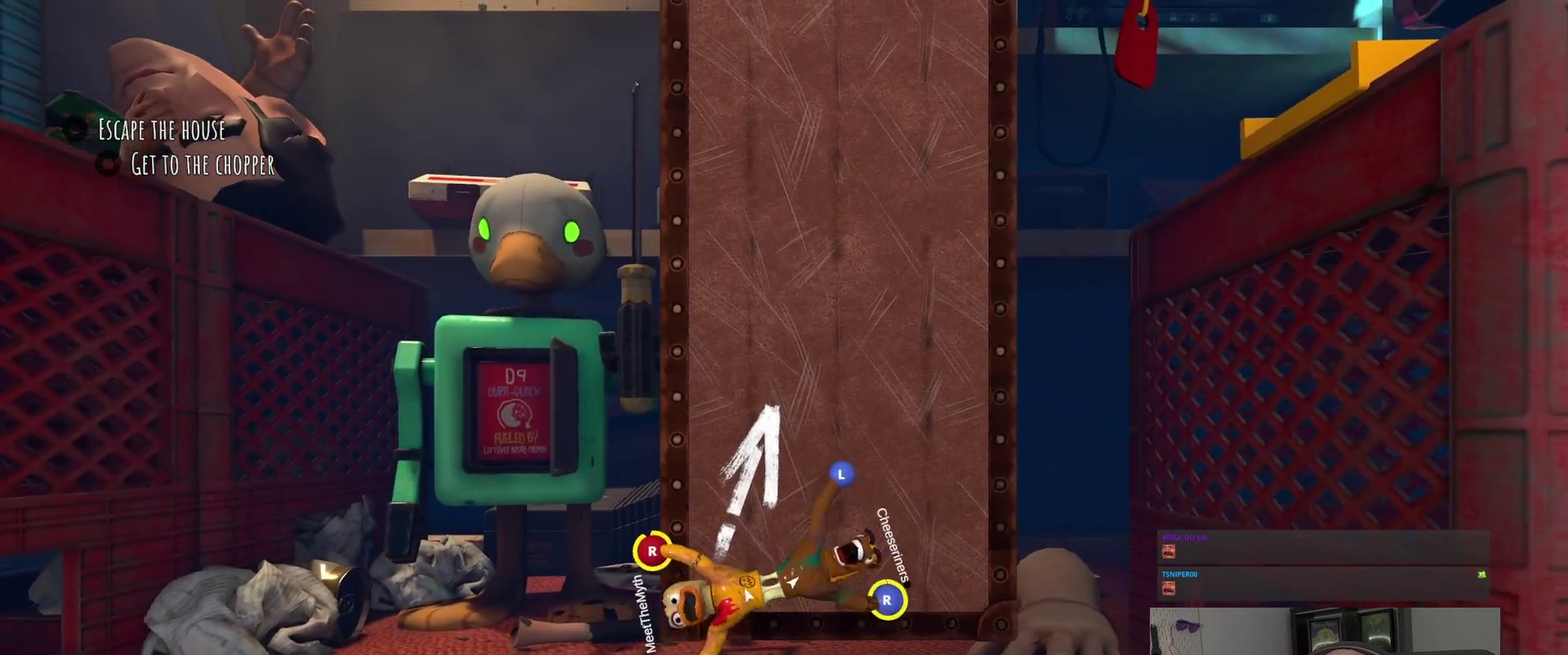
{"buttons": ["R2"], "left_stick": "up", "right_stick": "center", "events": [[50, "left_stick", "center"], [233, "left_stick", "up-left"], [350, "left_stick", "up"]]}
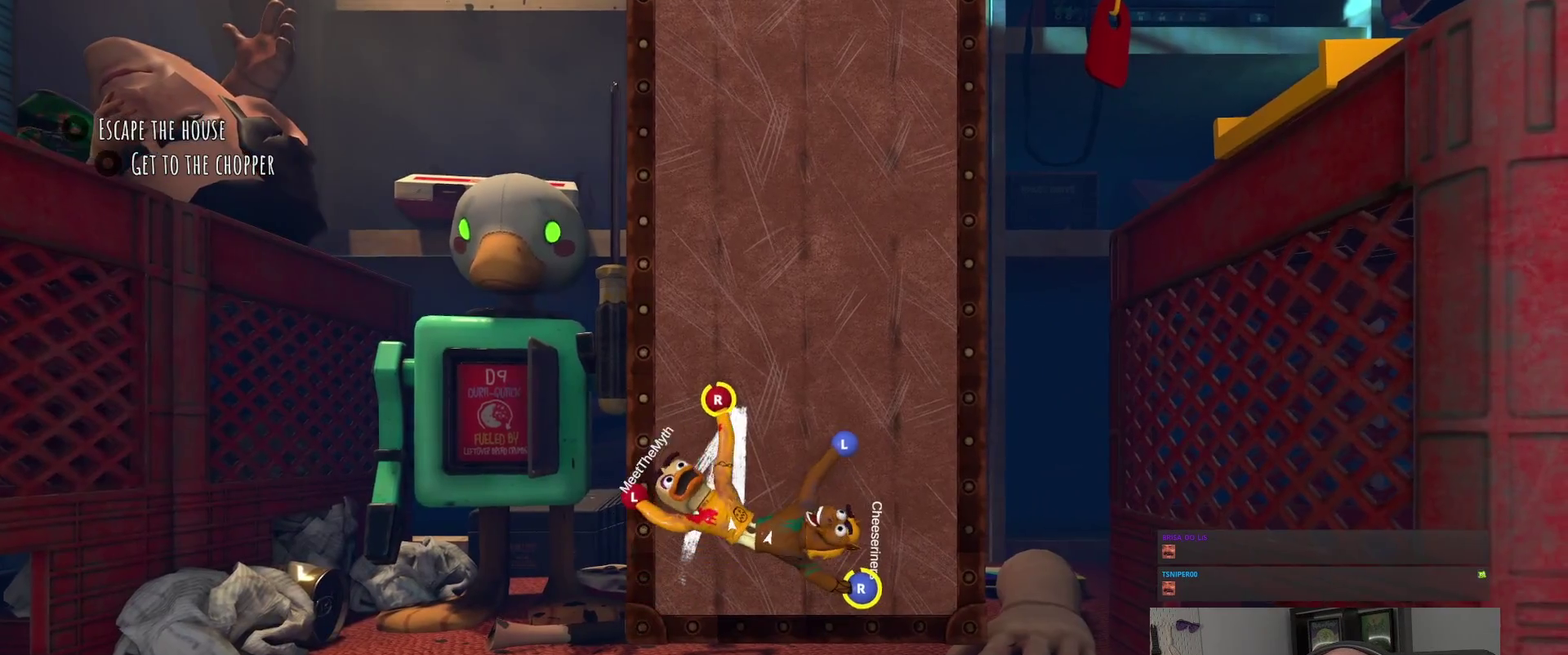
{"buttons": ["L2"], "left_stick": "up-left", "right_stick": "center"}
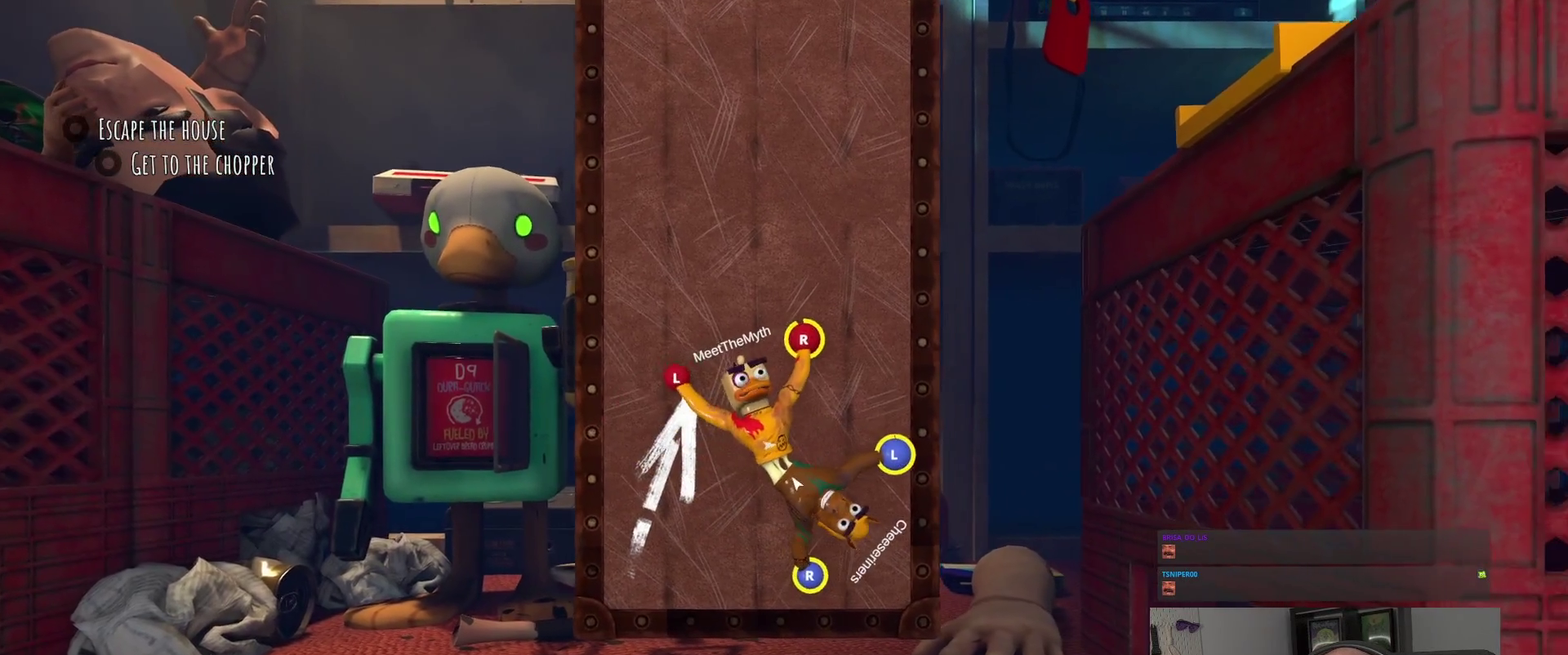
{"buttons": [], "left_stick": "up-right", "right_stick": "center", "events": [[200, "left_stick", "up"], [317, "left_stick", "up-right"], [383, "L2", "up"]]}
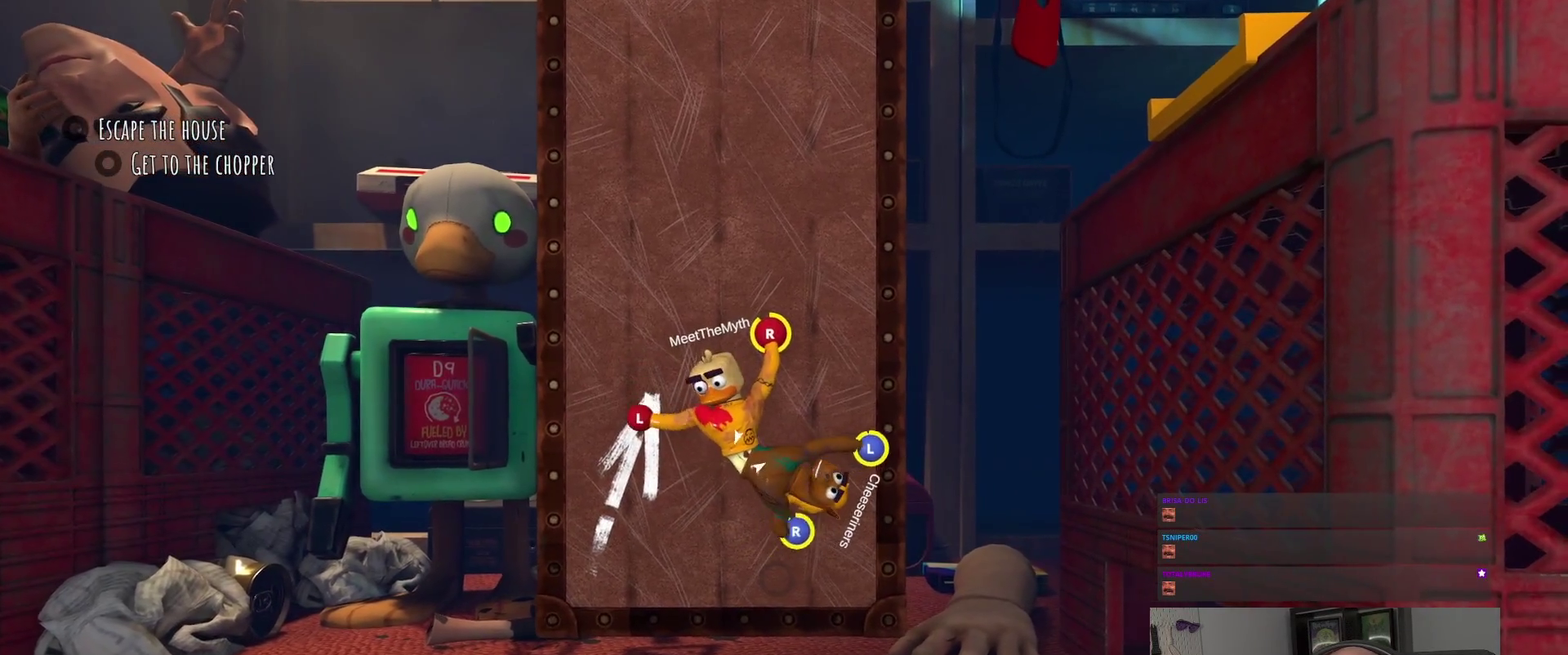
{"buttons": [], "left_stick": "up", "right_stick": "center", "events": [[17, "left_stick", "right"], [267, "left_stick", "down-left"], [417, "left_stick", "up-right"], [483, "left_stick", "up"]]}
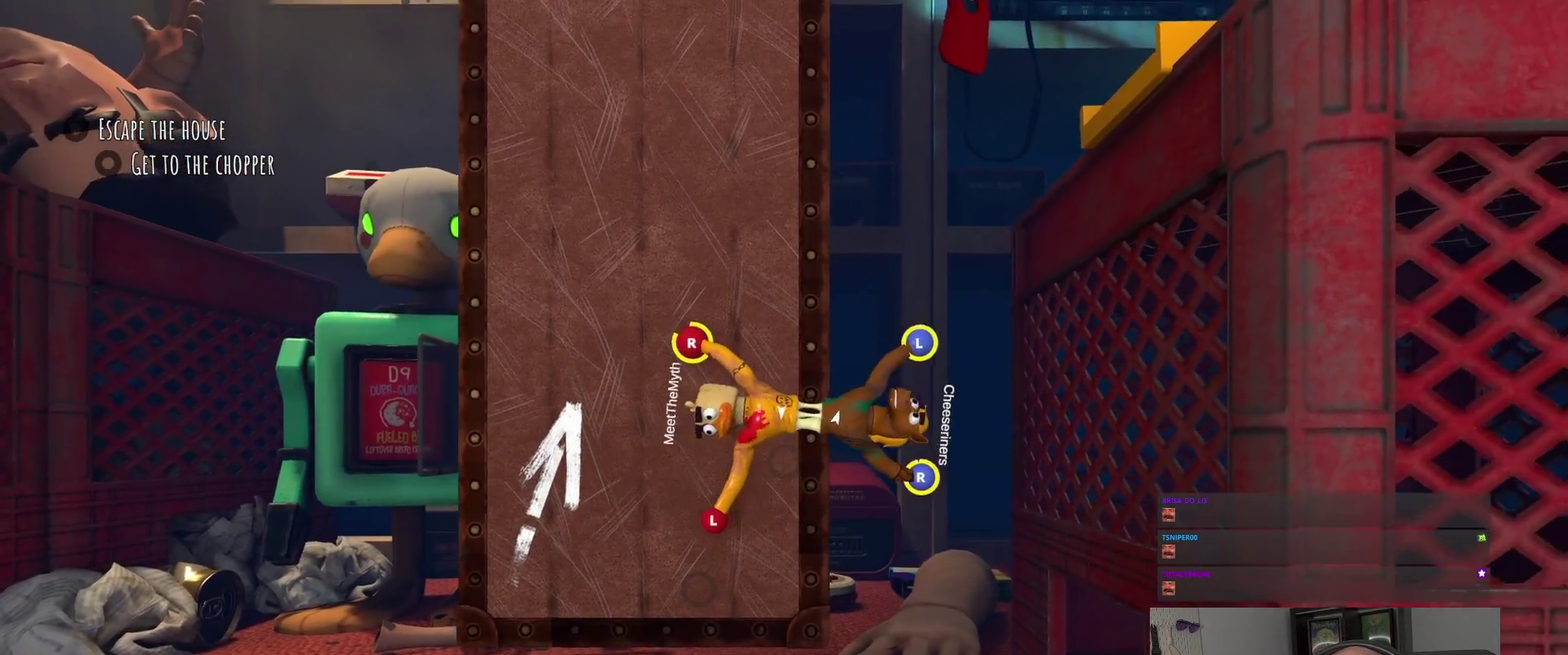
{"buttons": [], "left_stick": "up-left", "right_stick": "center", "events": [[317, "left_stick", "up-left"]]}